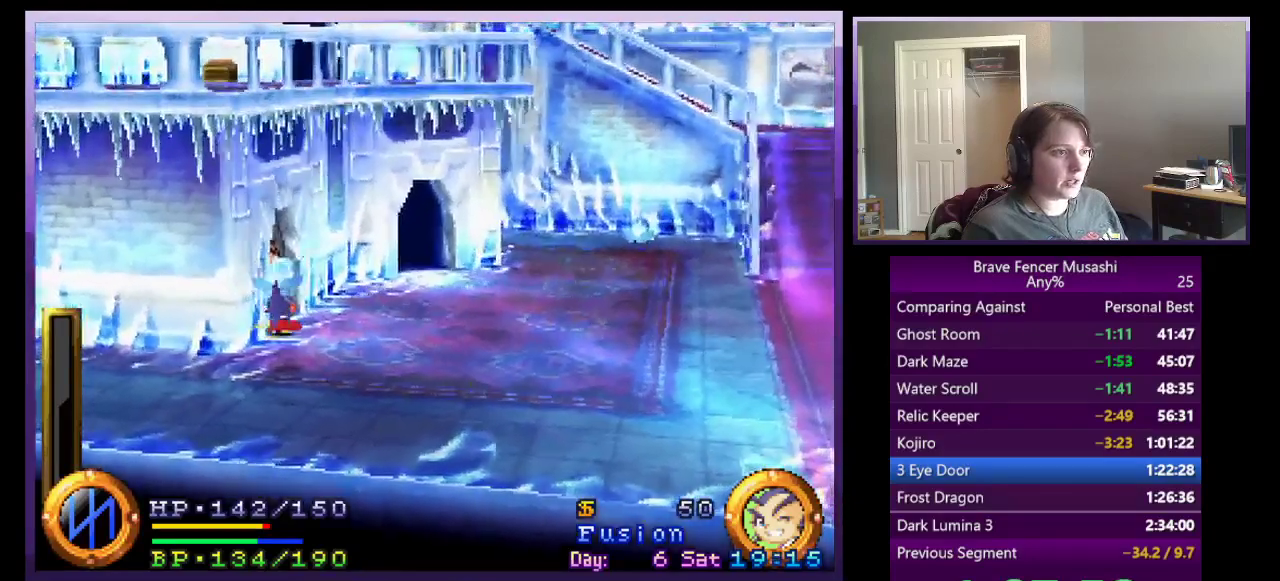
Gameplay with a controller (PlayStation layout); each line is a JSON object with the inputs held at the frame after it. "events" lists button and stick changes between this image and that frame as [ms after this image, input, new state], when the widget could be followed in between. Not read: L2 R2.
{"buttons": [], "left_stick": "up", "right_stick": "center"}
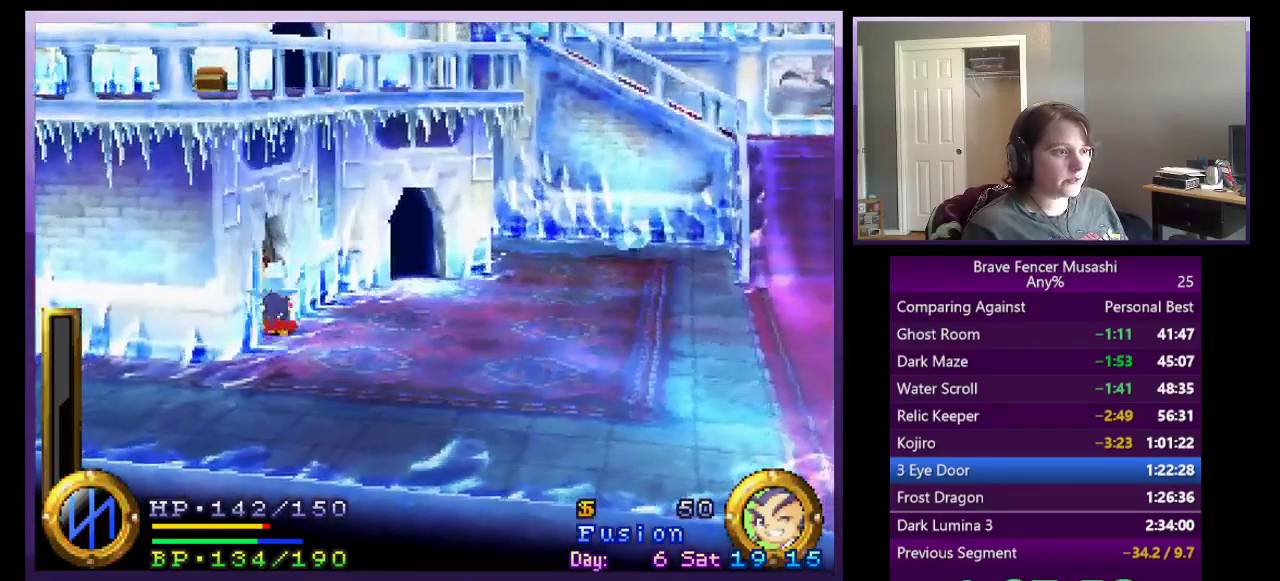
{"buttons": [], "left_stick": "up-left", "right_stick": "center", "events": [[33, "left_stick", "up-left"]]}
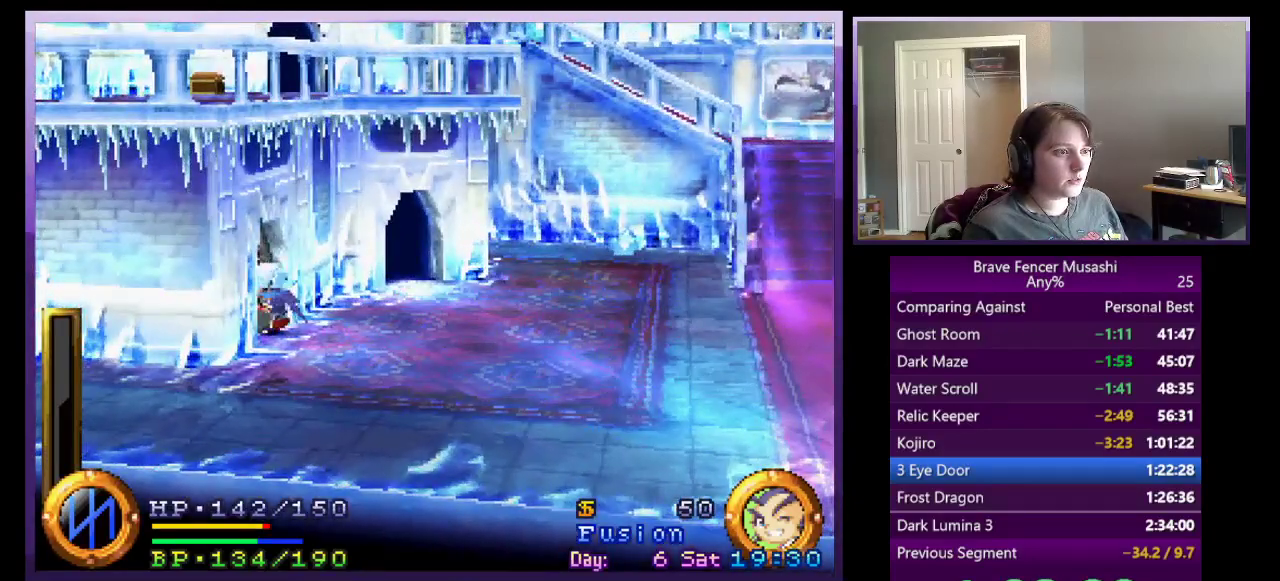
{"buttons": [], "left_stick": "center", "right_stick": "center", "events": [[17, "left_stick", "left"], [133, "left_stick", "down-left"], [200, "left_stick", "down"], [267, "left_stick", "down-right"], [333, "left_stick", "center"]]}
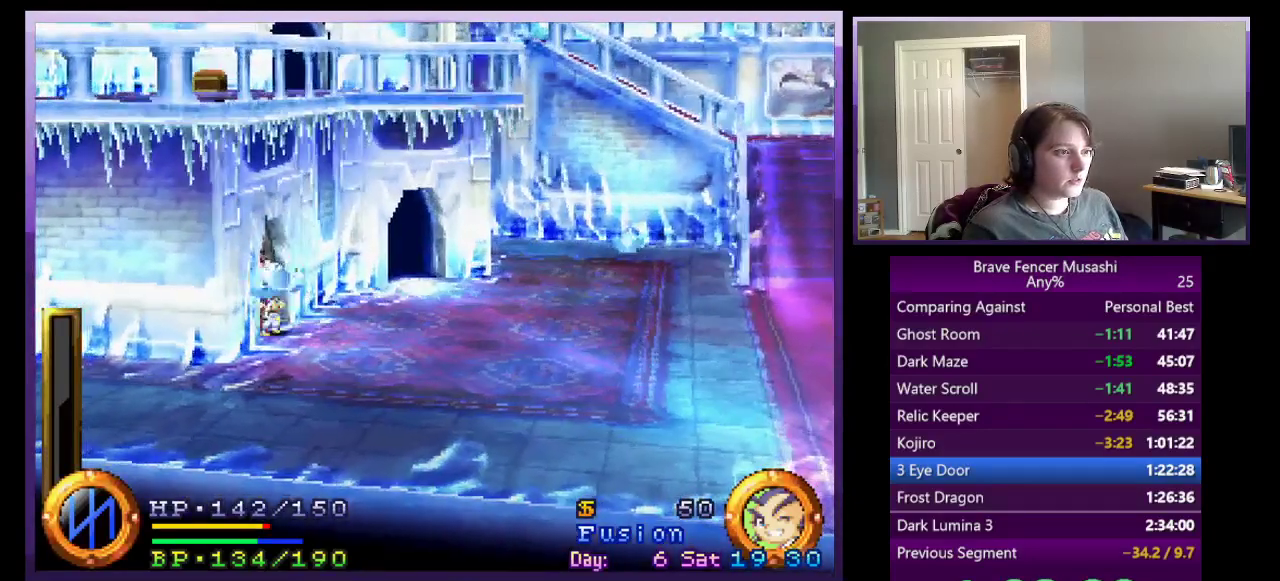
{"buttons": [], "left_stick": "center", "right_stick": "center", "events": [[217, "TRIANGLE", "down"], [333, "TRIANGLE", "up"]]}
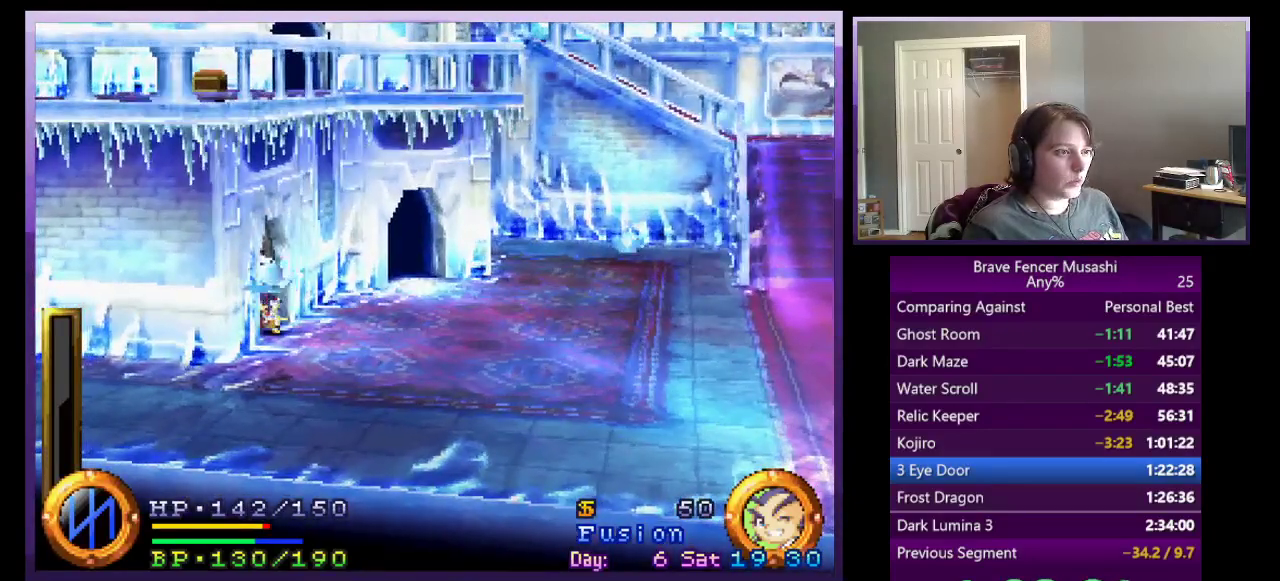
{"buttons": [], "left_stick": "up-left", "right_stick": "center", "events": [[467, "left_stick", "up-left"]]}
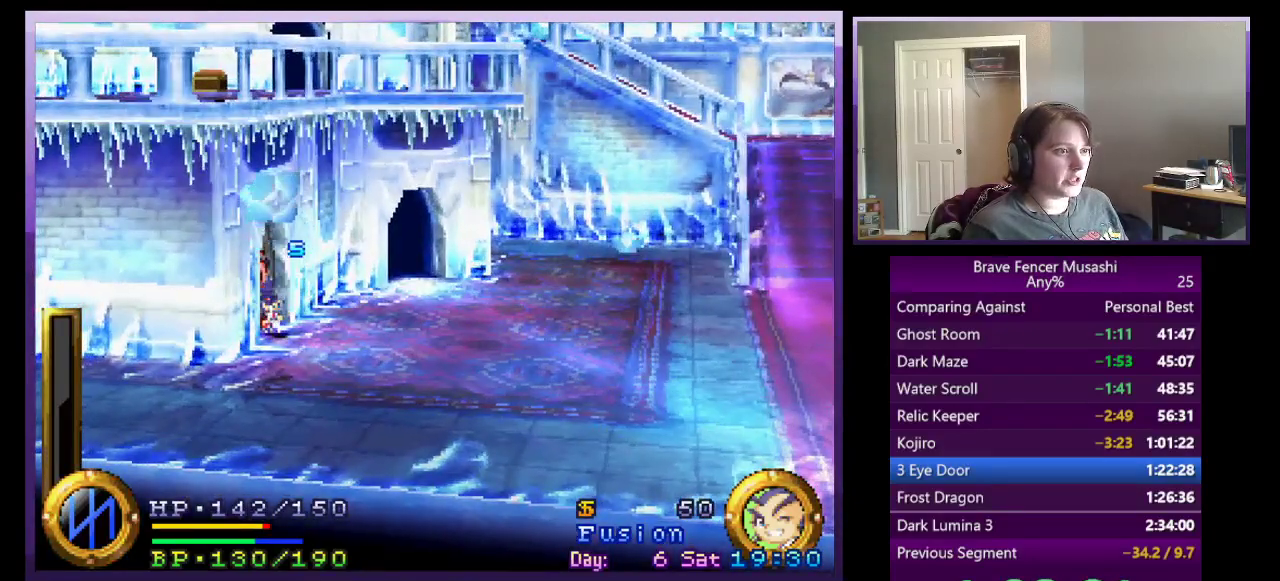
{"buttons": [], "left_stick": "left", "right_stick": "center", "events": [[33, "left_stick", "left"], [67, "CROSS", "down"], [267, "CROSS", "up"], [350, "CROSS", "down"], [500, "CROSS", "up"]]}
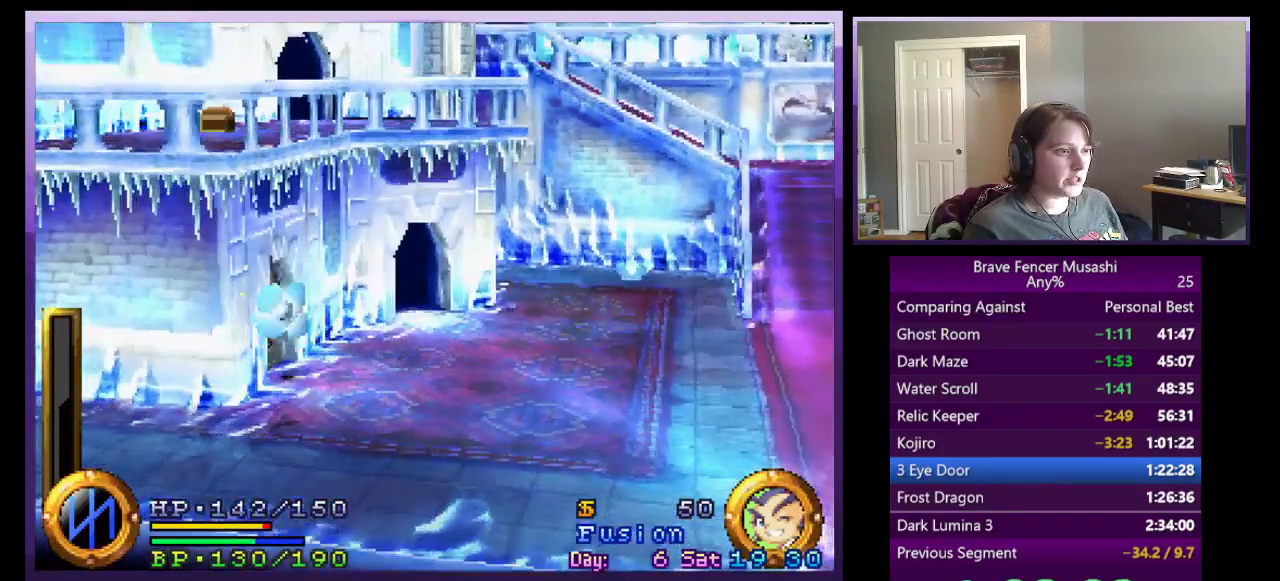
{"buttons": [], "left_stick": "left", "right_stick": "center", "events": []}
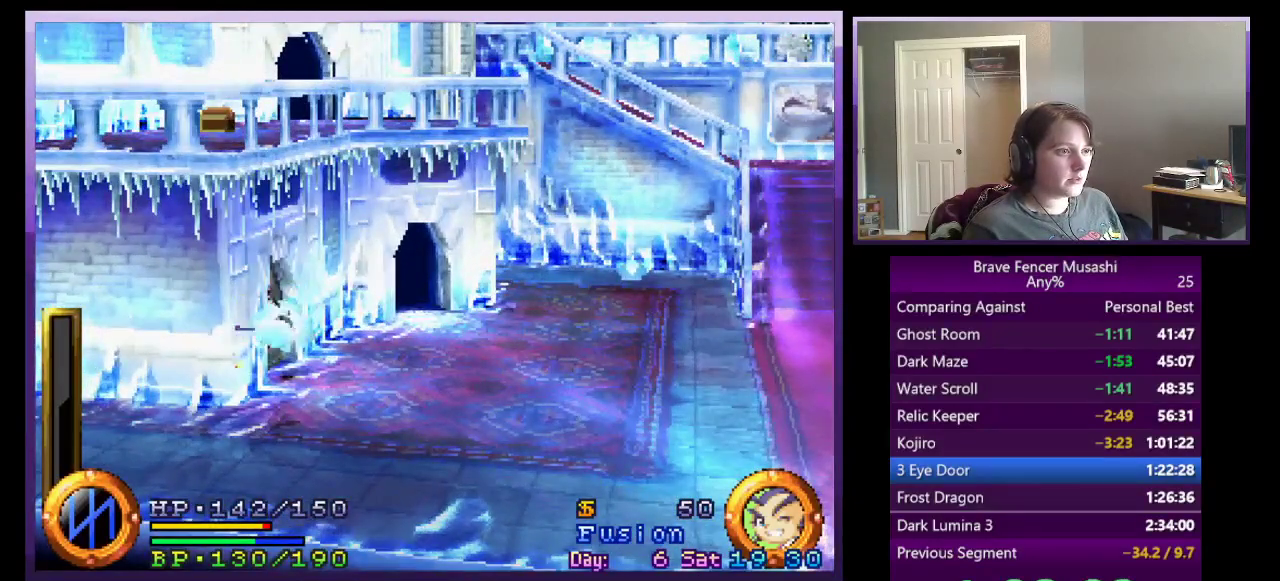
{"buttons": [], "left_stick": "left", "right_stick": "center", "events": []}
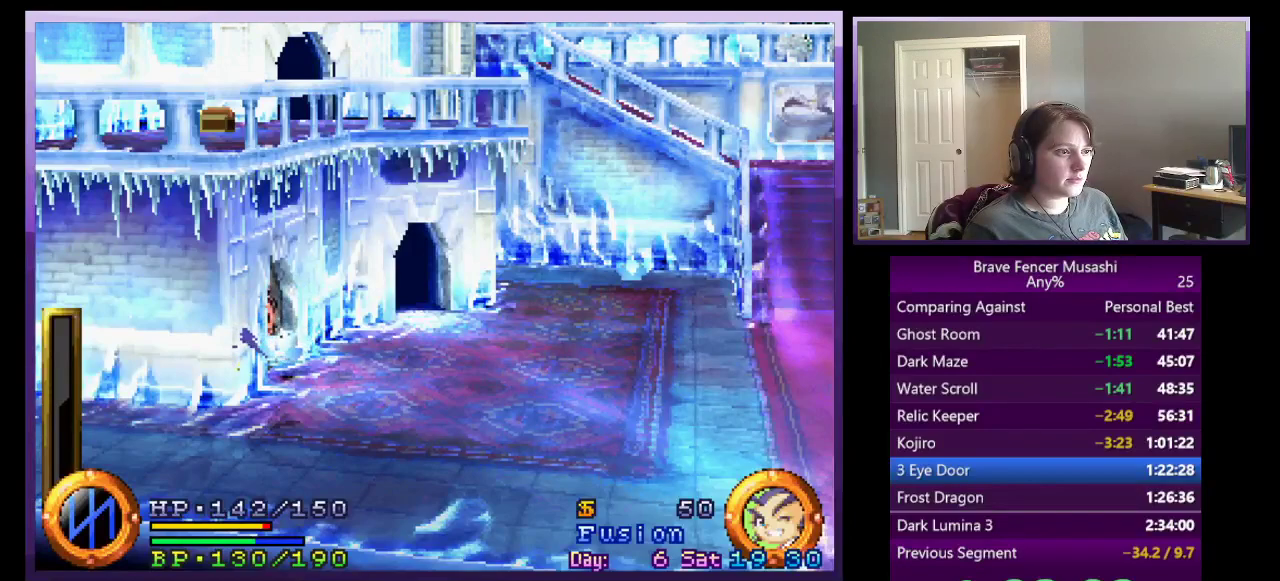
{"buttons": [], "left_stick": "center", "right_stick": "center", "events": [[50, "left_stick", "up-left"], [167, "left_stick", "center"]]}
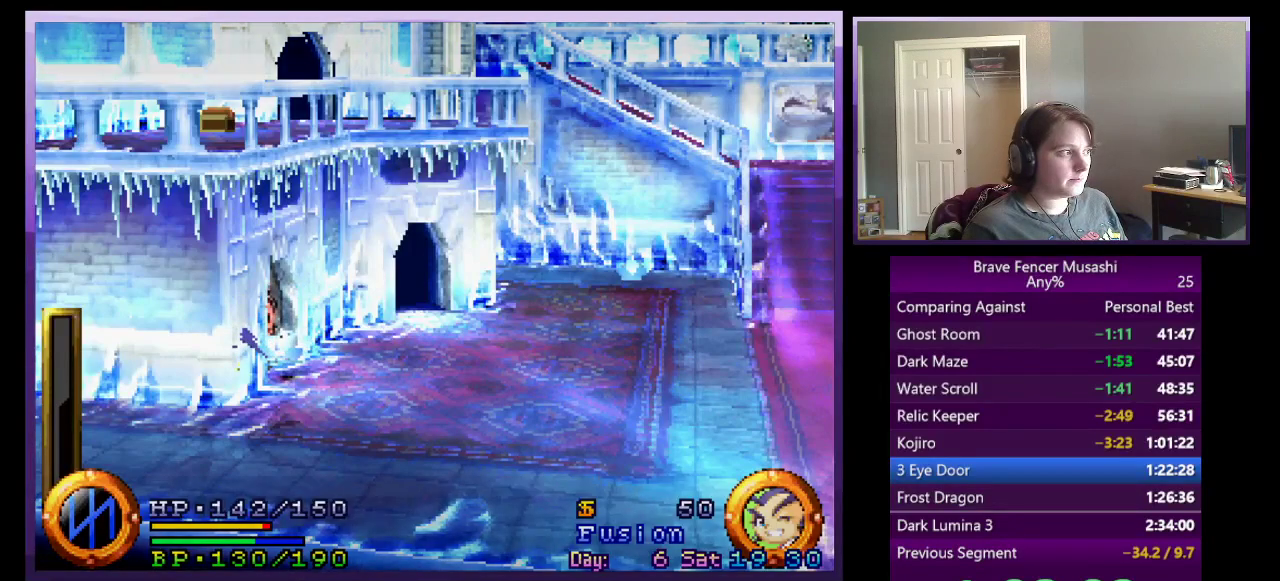
{"buttons": [], "left_stick": "center", "right_stick": "center", "events": []}
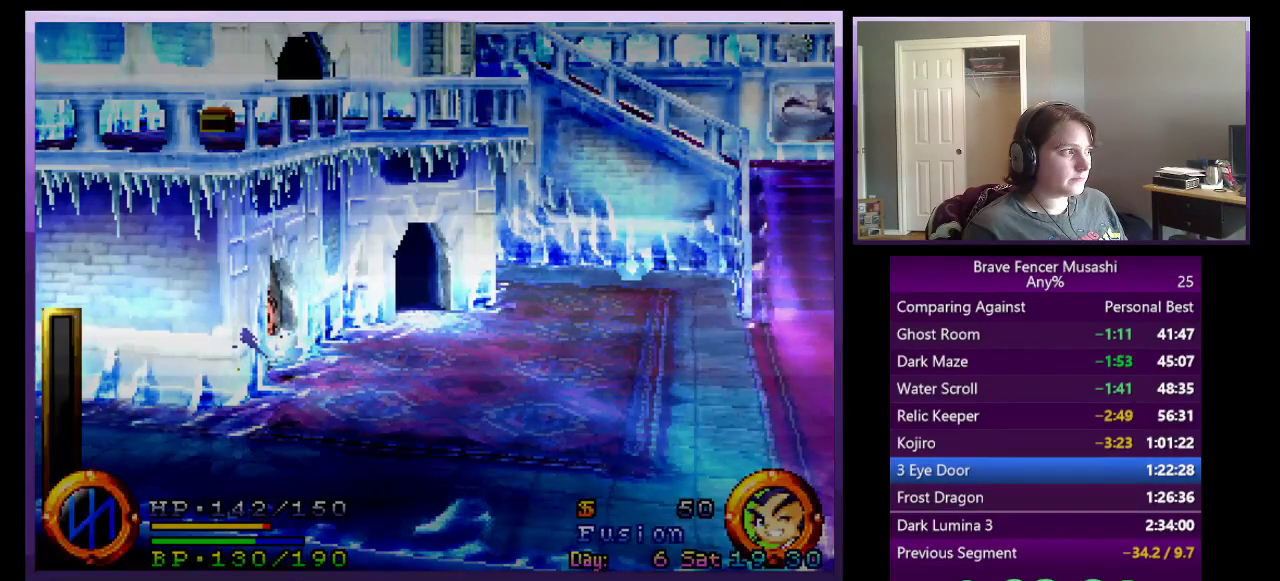
{"buttons": [], "left_stick": "center", "right_stick": "center", "events": []}
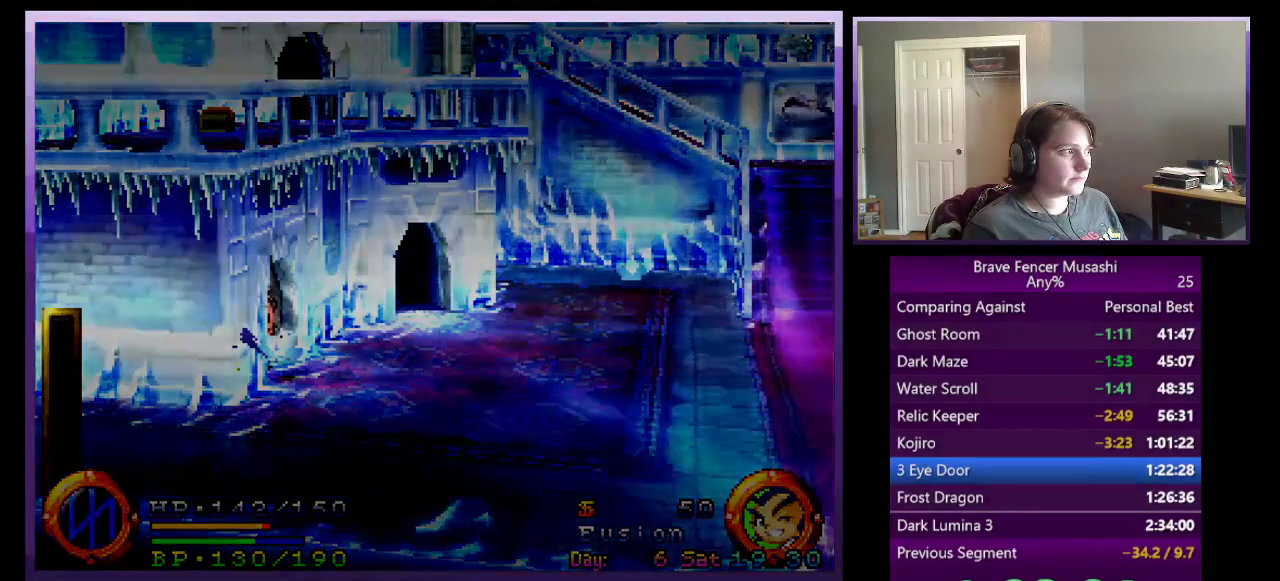
{"buttons": [], "left_stick": "center", "right_stick": "center", "events": []}
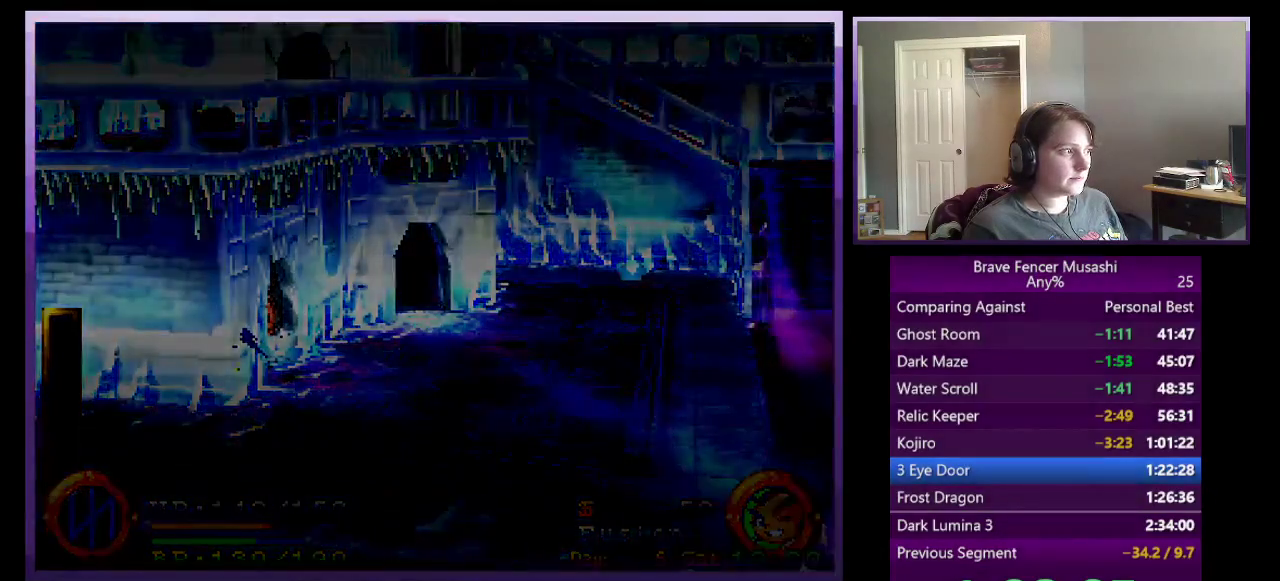
{"buttons": [], "left_stick": "center", "right_stick": "center", "events": []}
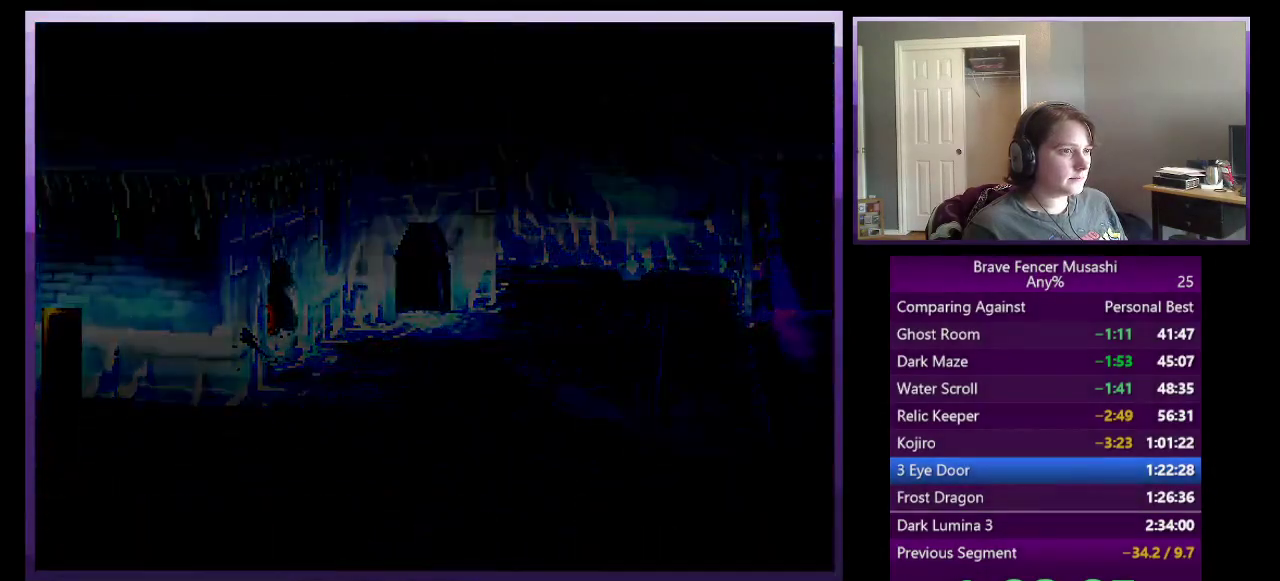
{"buttons": [], "left_stick": "center", "right_stick": "center", "events": []}
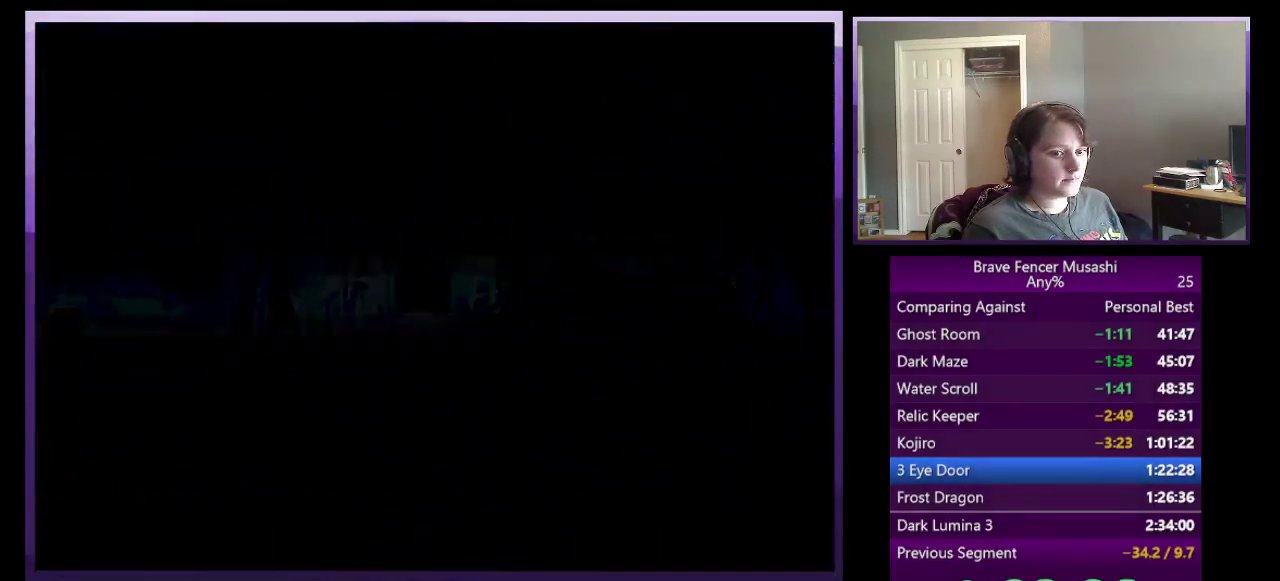
{"buttons": [], "left_stick": "center", "right_stick": "center", "events": []}
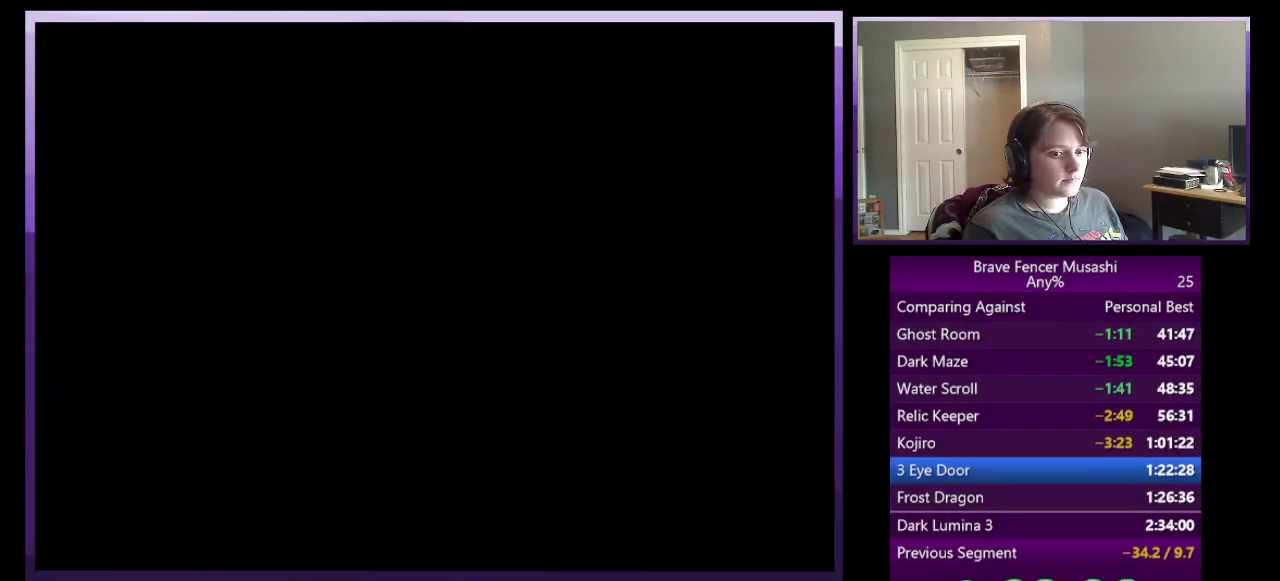
{"buttons": [], "left_stick": "center", "right_stick": "center", "events": []}
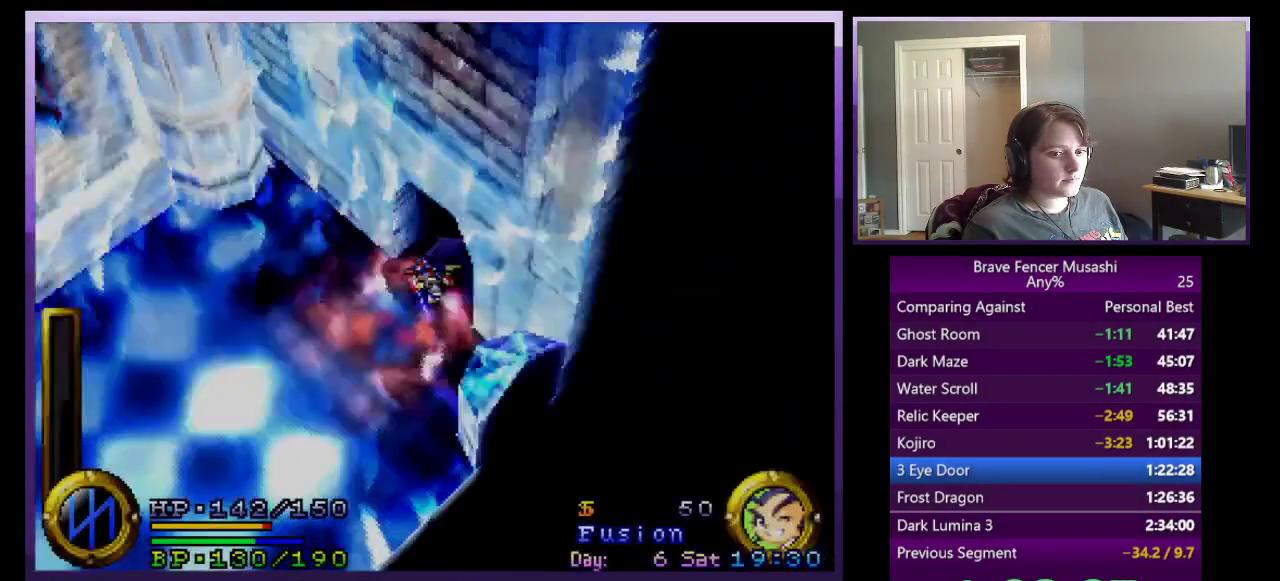
{"buttons": [], "left_stick": "down-left", "right_stick": "center", "events": [[300, "left_stick", "down-left"]]}
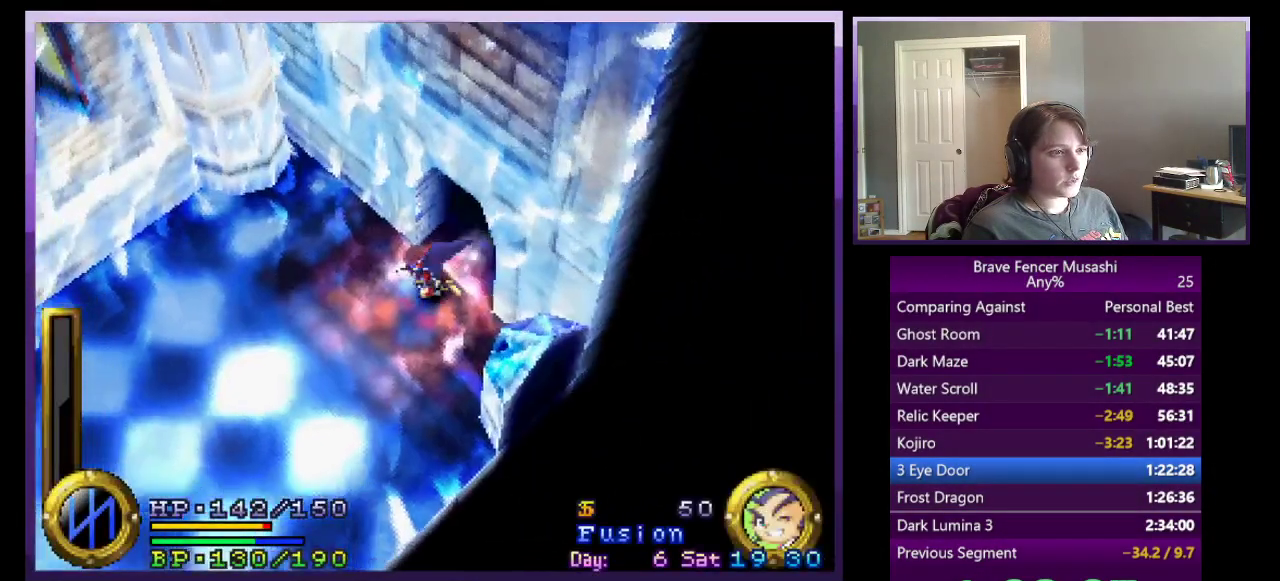
{"buttons": [], "left_stick": "down-left", "right_stick": "center", "events": [[100, "left_stick", "left"], [500, "left_stick", "down-left"]]}
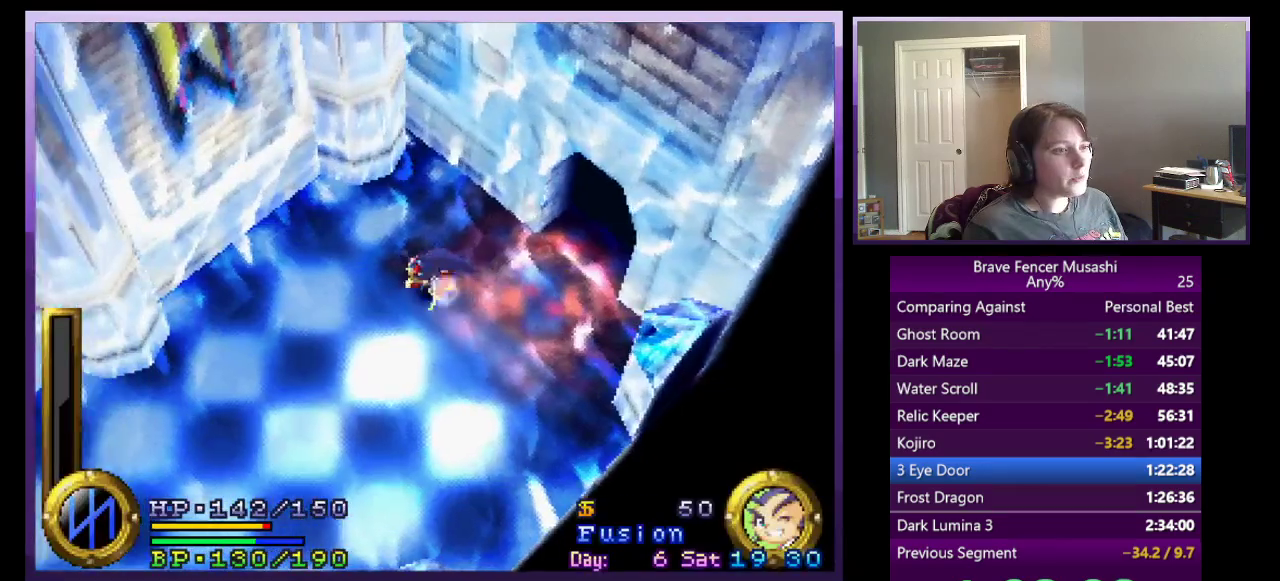
{"buttons": [], "left_stick": "down-left", "right_stick": "center", "events": []}
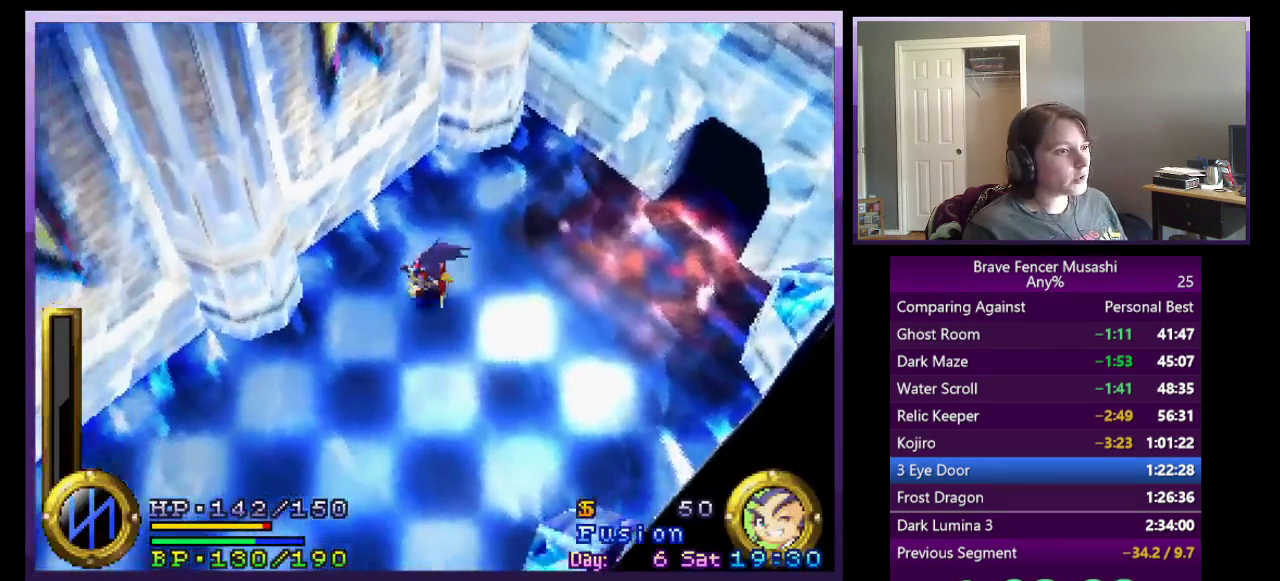
{"buttons": [], "left_stick": "down-left", "right_stick": "center", "events": []}
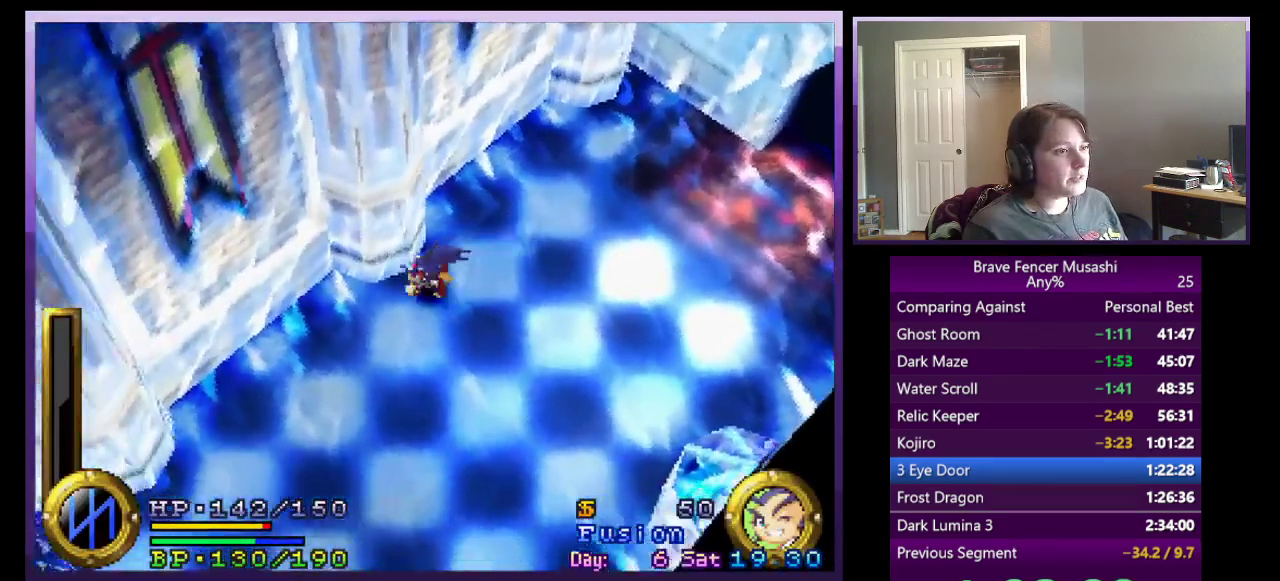
{"buttons": [], "left_stick": "down-left", "right_stick": "center", "events": []}
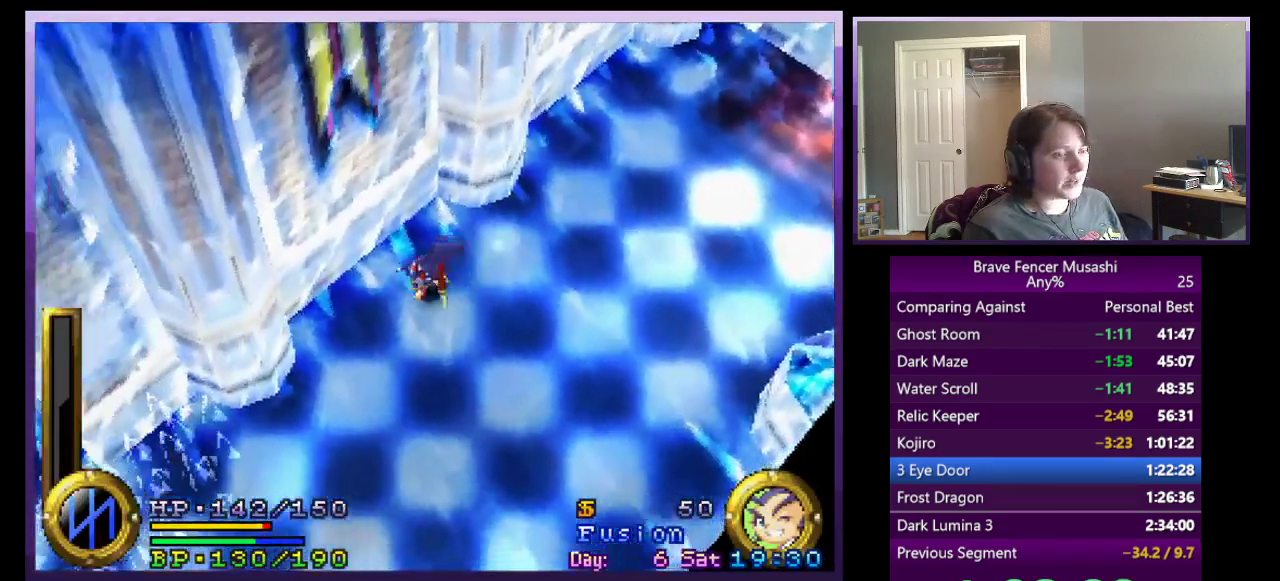
{"buttons": [], "left_stick": "down-left", "right_stick": "center", "events": []}
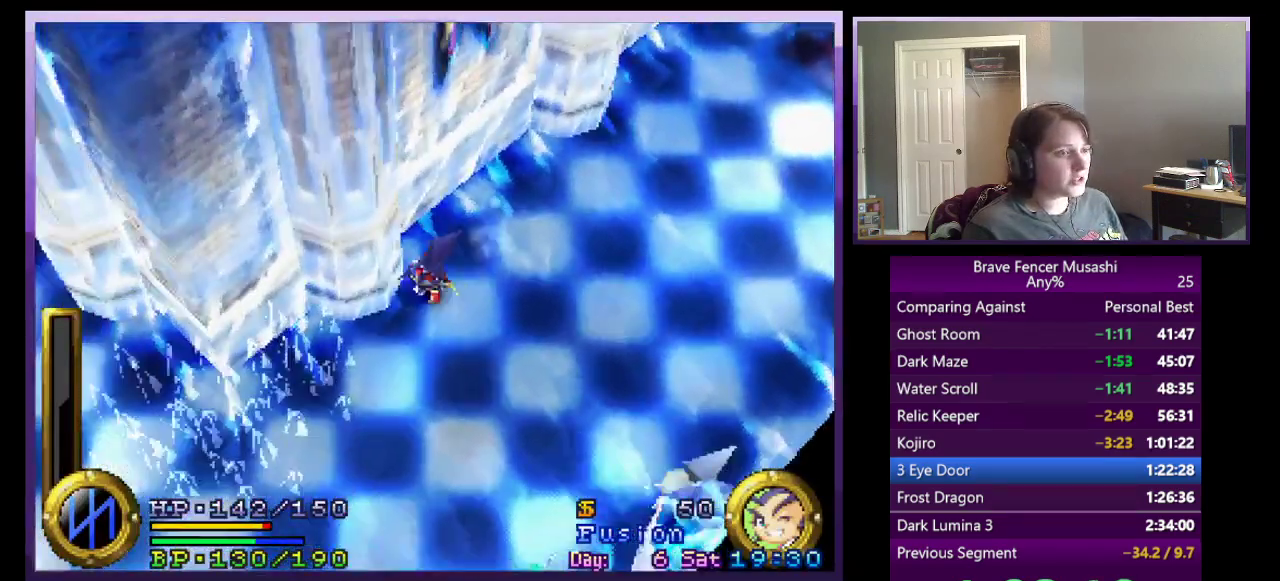
{"buttons": ["CROSS"], "left_stick": "down-left", "right_stick": "center", "events": [[200, "CROSS", "down"]]}
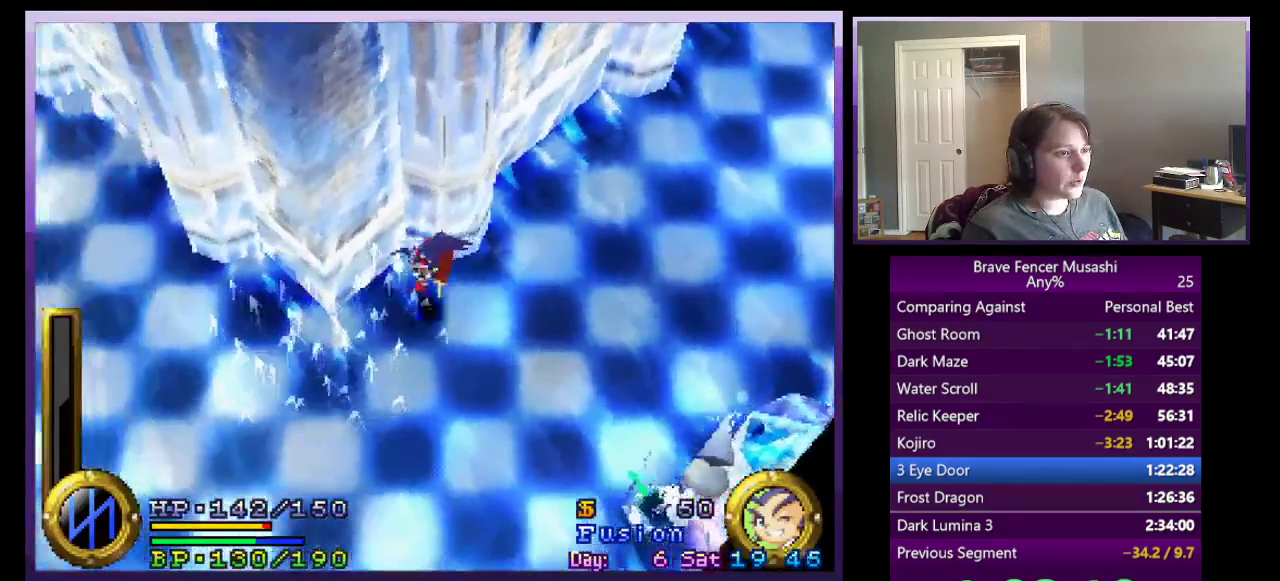
{"buttons": ["CROSS"], "left_stick": "down-left", "right_stick": "center", "events": []}
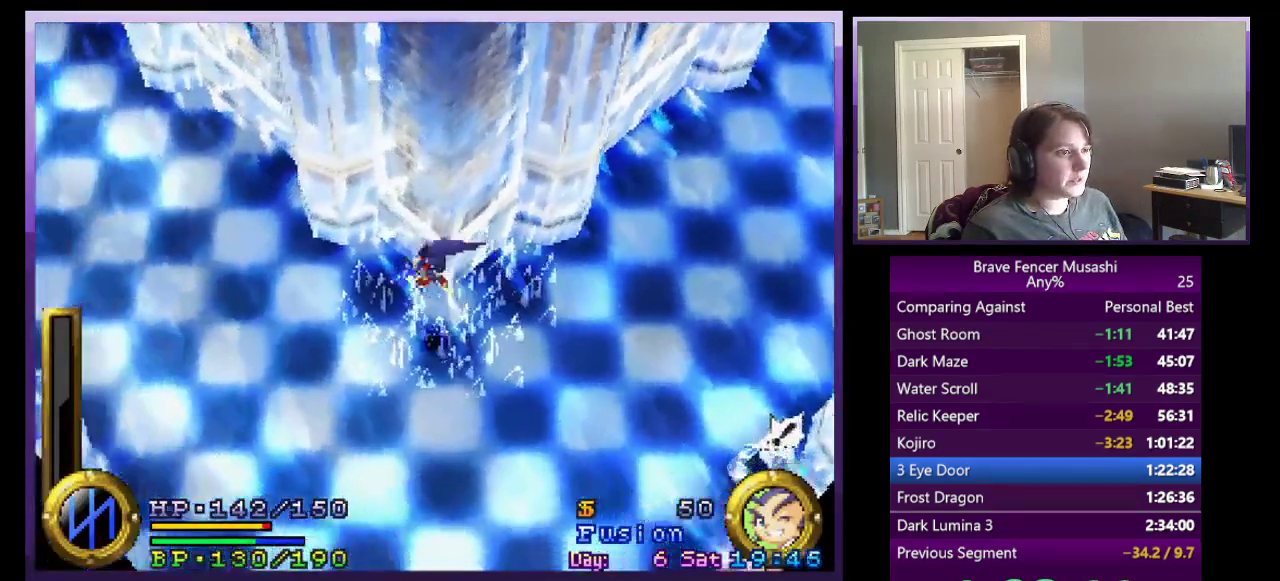
{"buttons": [], "left_stick": "left", "right_stick": "center", "events": [[300, "left_stick", "left"], [367, "CROSS", "up"]]}
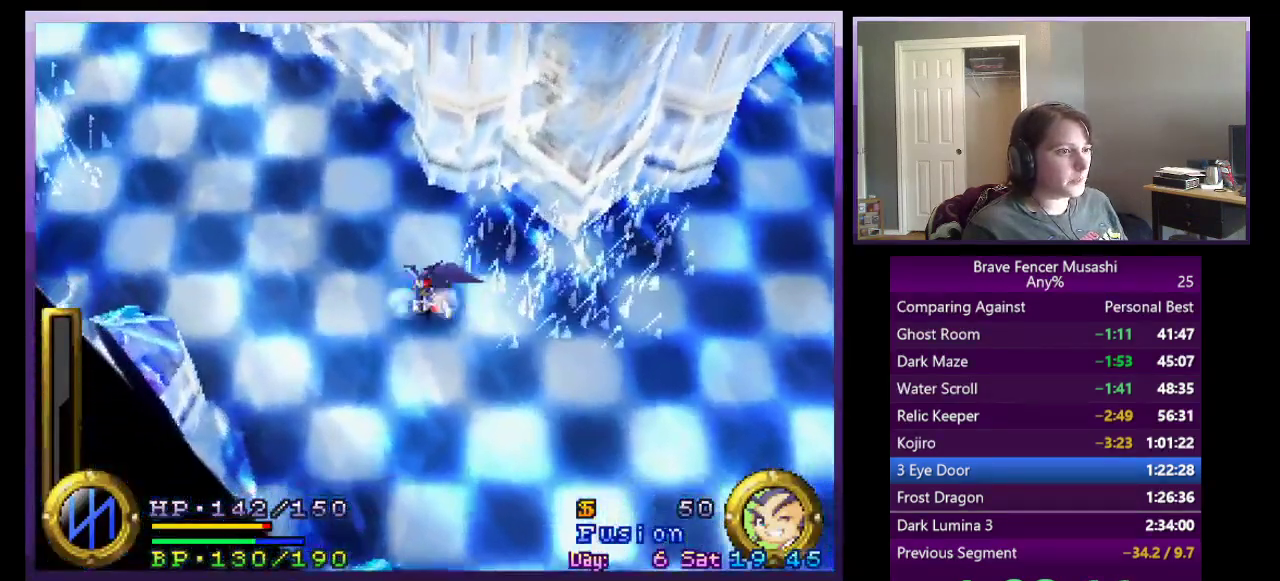
{"buttons": [], "left_stick": "up-left", "right_stick": "center", "events": [[33, "left_stick", "up-left"]]}
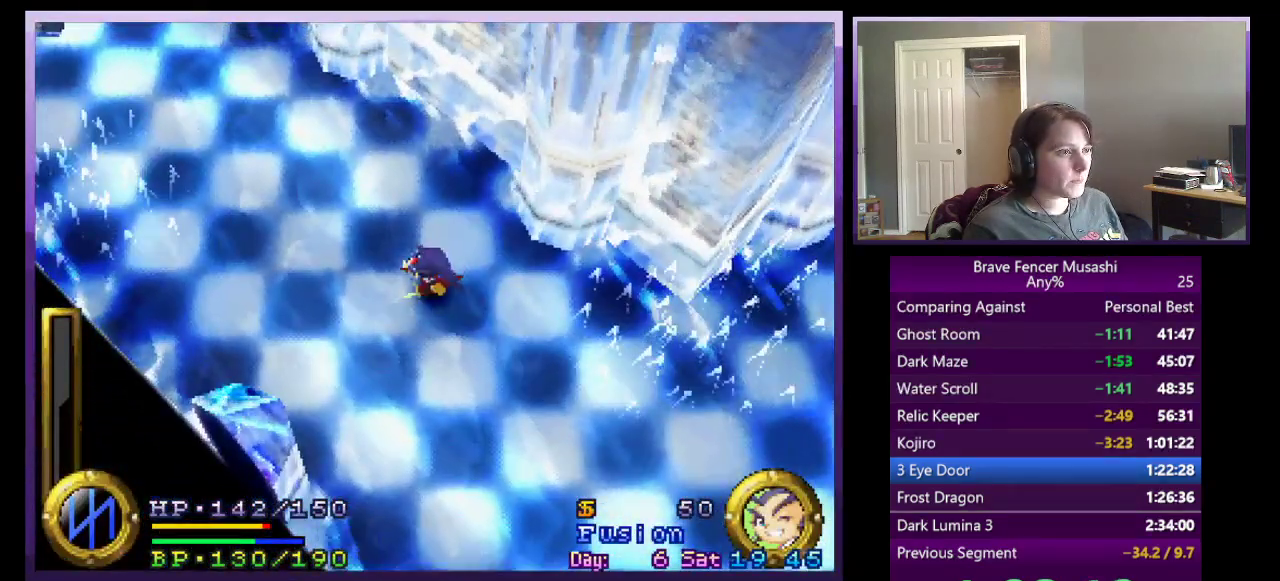
{"buttons": [], "left_stick": "up-left", "right_stick": "center", "events": []}